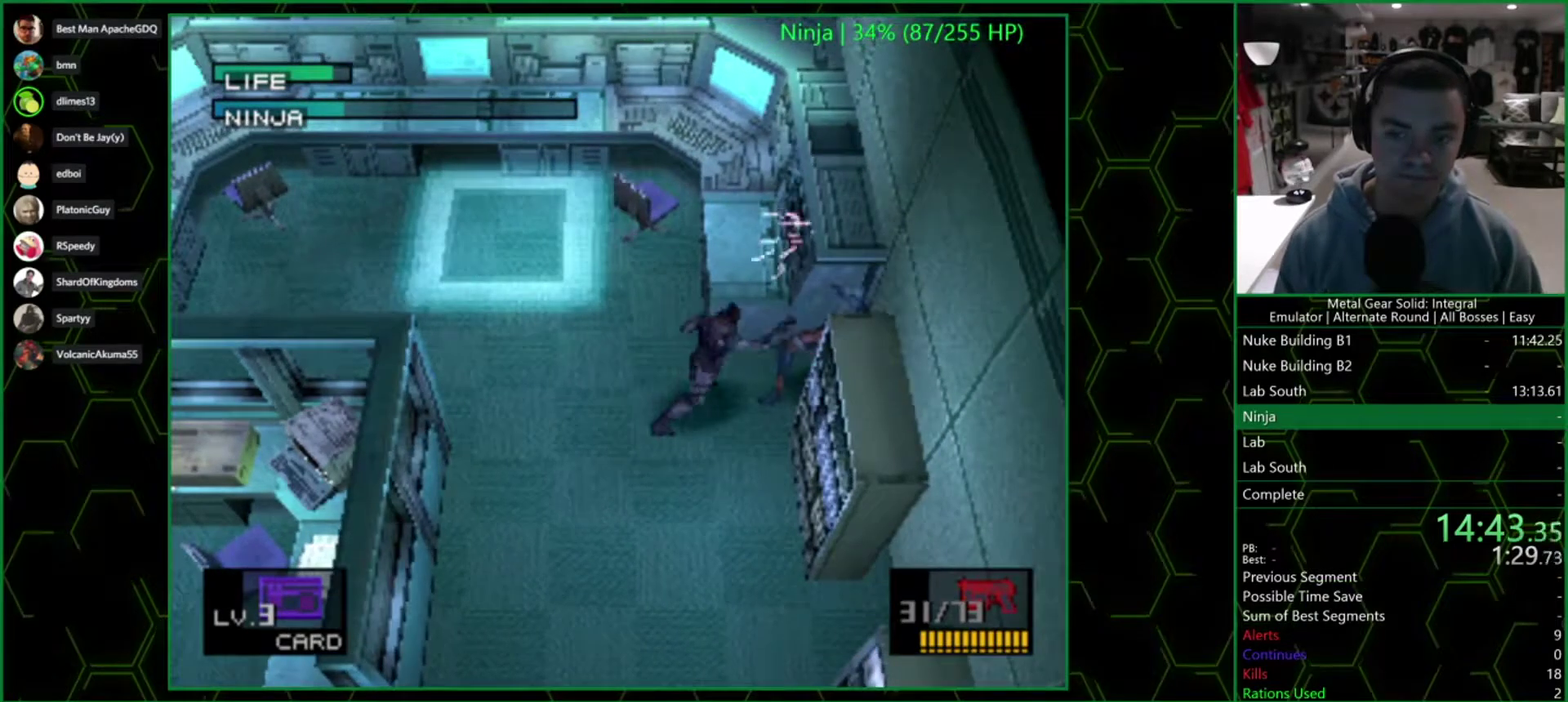
Gameplay with a controller (PlayStation layout); each line is a JSON object with the inputs held at the frame after it. "events" lists button and stick changes between this image and that frame as [ms after this image, input, new state], when the widget could be followed in between. Not read: R3.
{"buttons": [], "left_stick": "left", "right_stick": "center", "events": [[17, "CIRCLE", "down"], [67, "CIRCLE", "up"], [133, "CIRCLE", "down"], [317, "CROSS", "down"], [367, "CIRCLE", "up"], [400, "CROSS", "up"], [400, "left_stick", "left"]]}
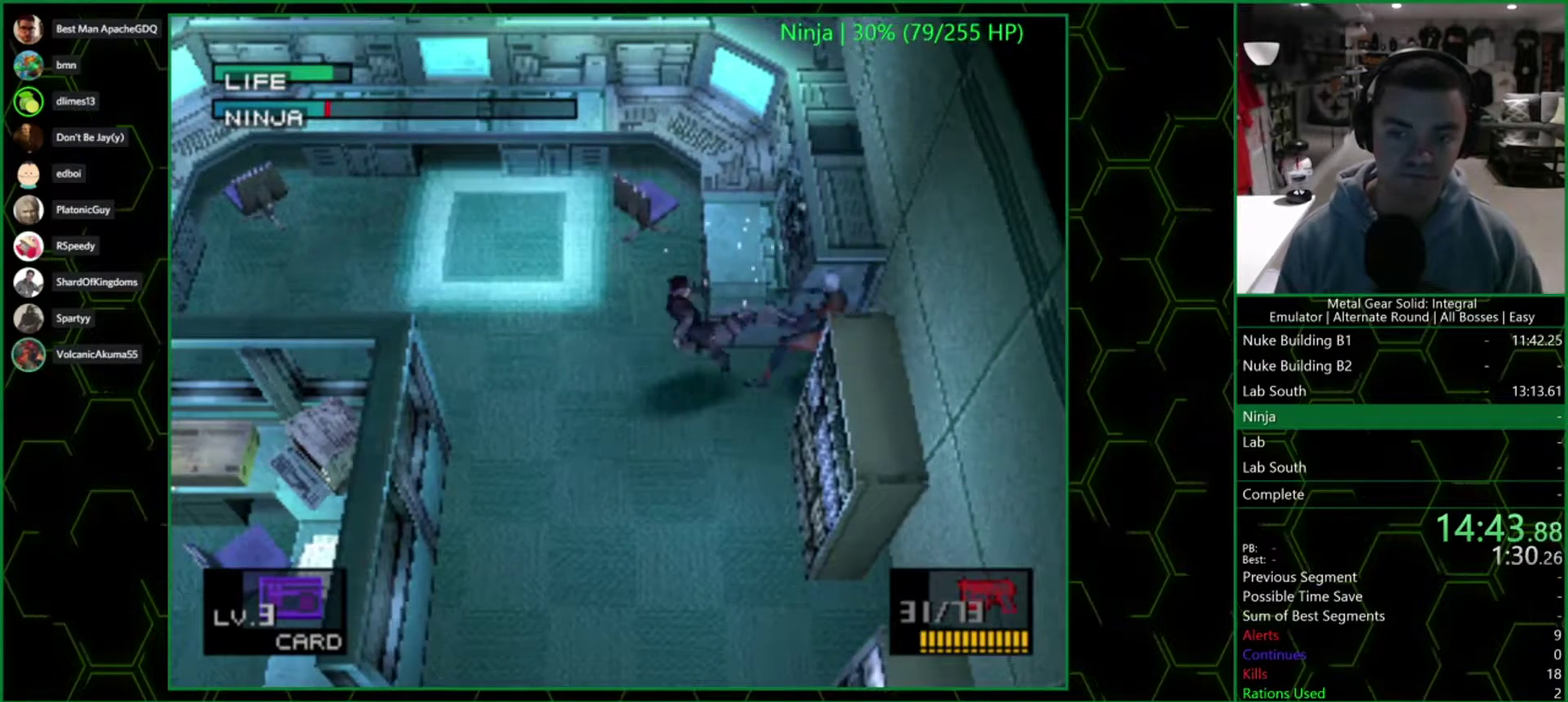
{"buttons": [], "left_stick": "left", "right_stick": "center", "events": []}
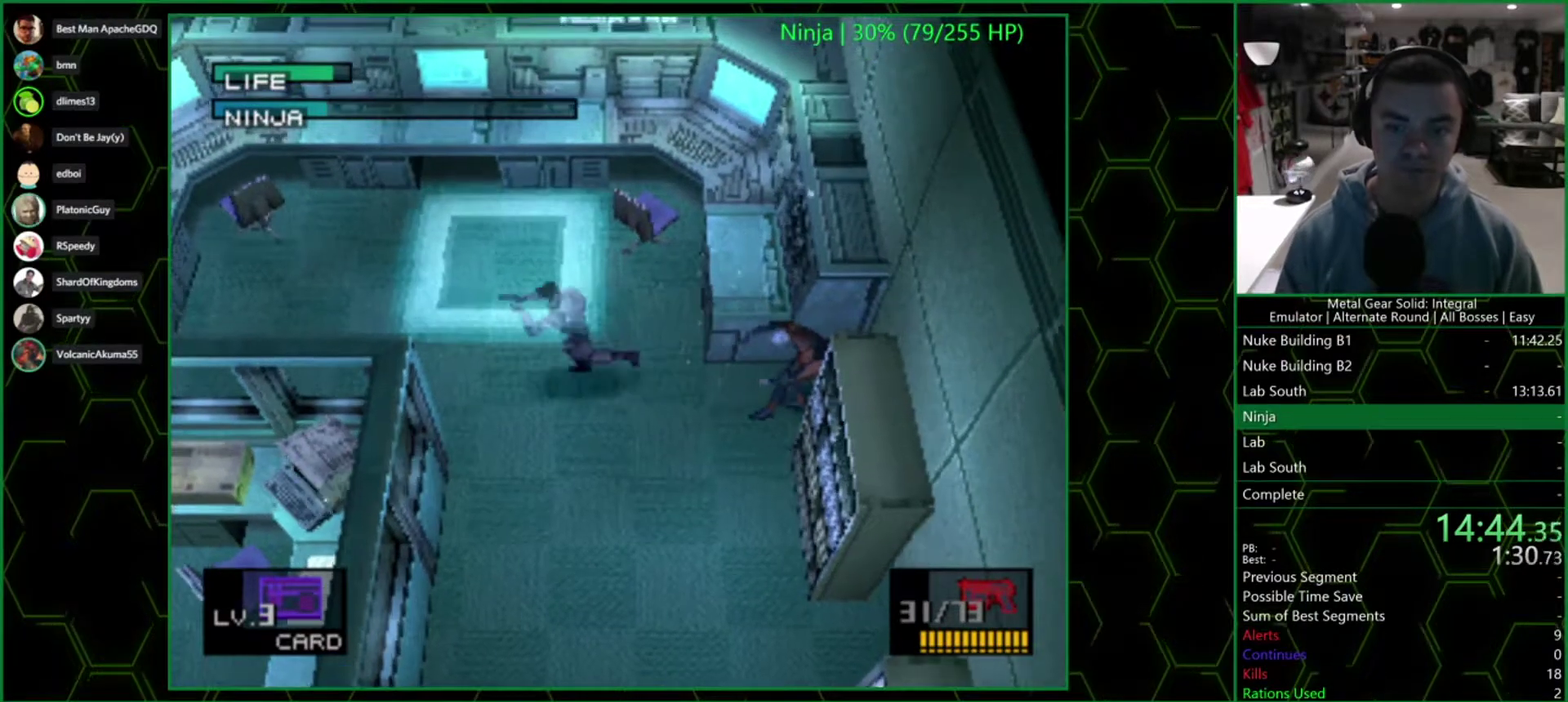
{"buttons": [], "left_stick": "left", "right_stick": "center", "events": []}
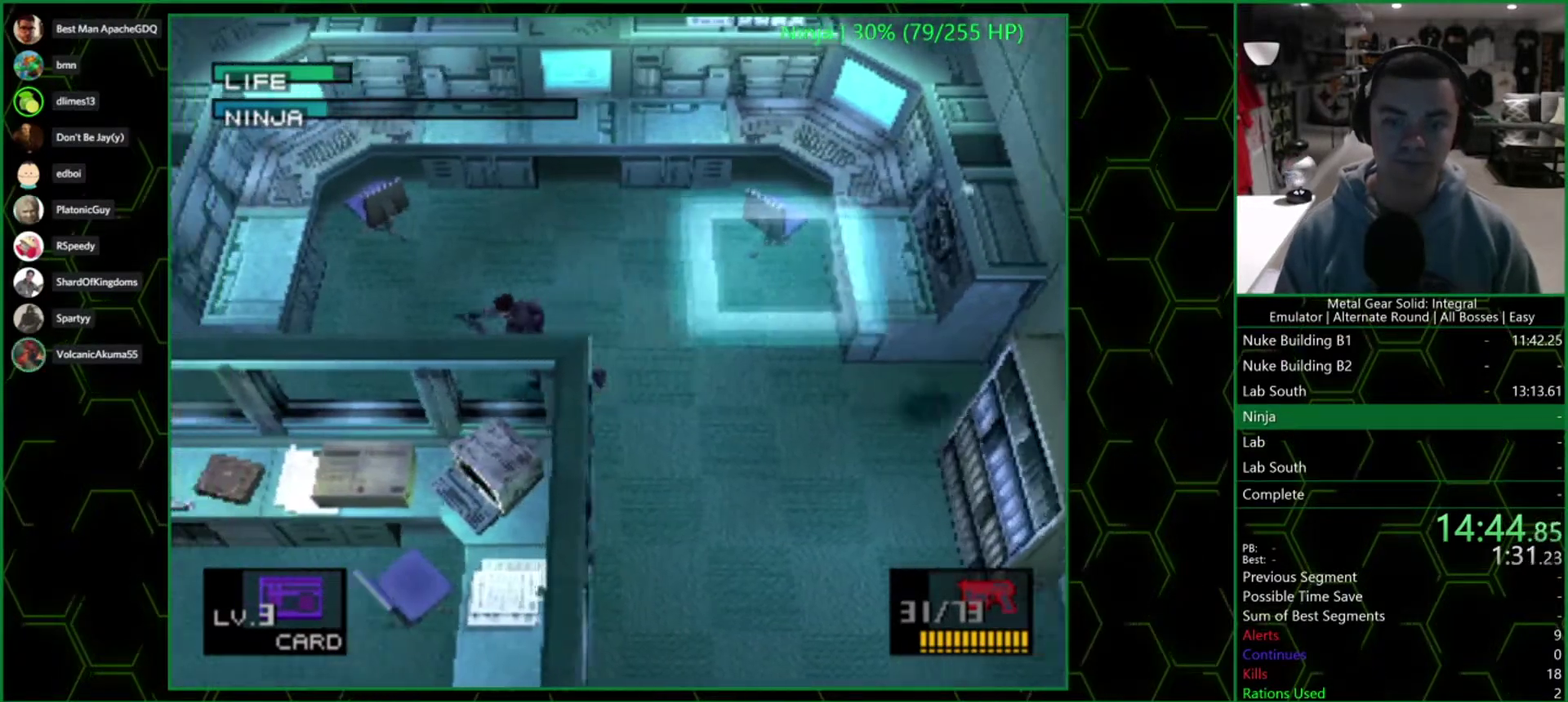
{"buttons": [], "left_stick": "center", "right_stick": "center", "events": [[500, "left_stick", "center"]]}
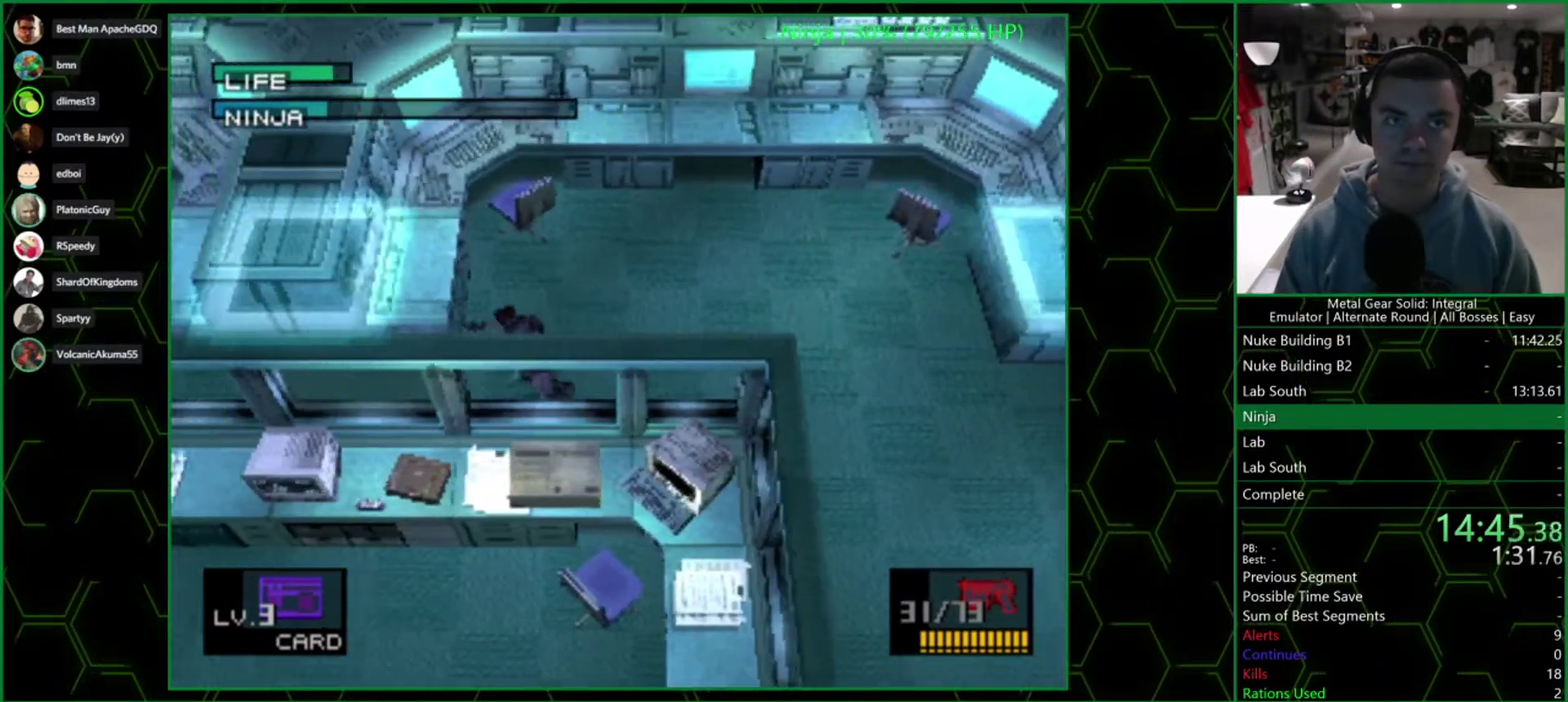
{"buttons": [], "left_stick": "center", "right_stick": "center", "events": []}
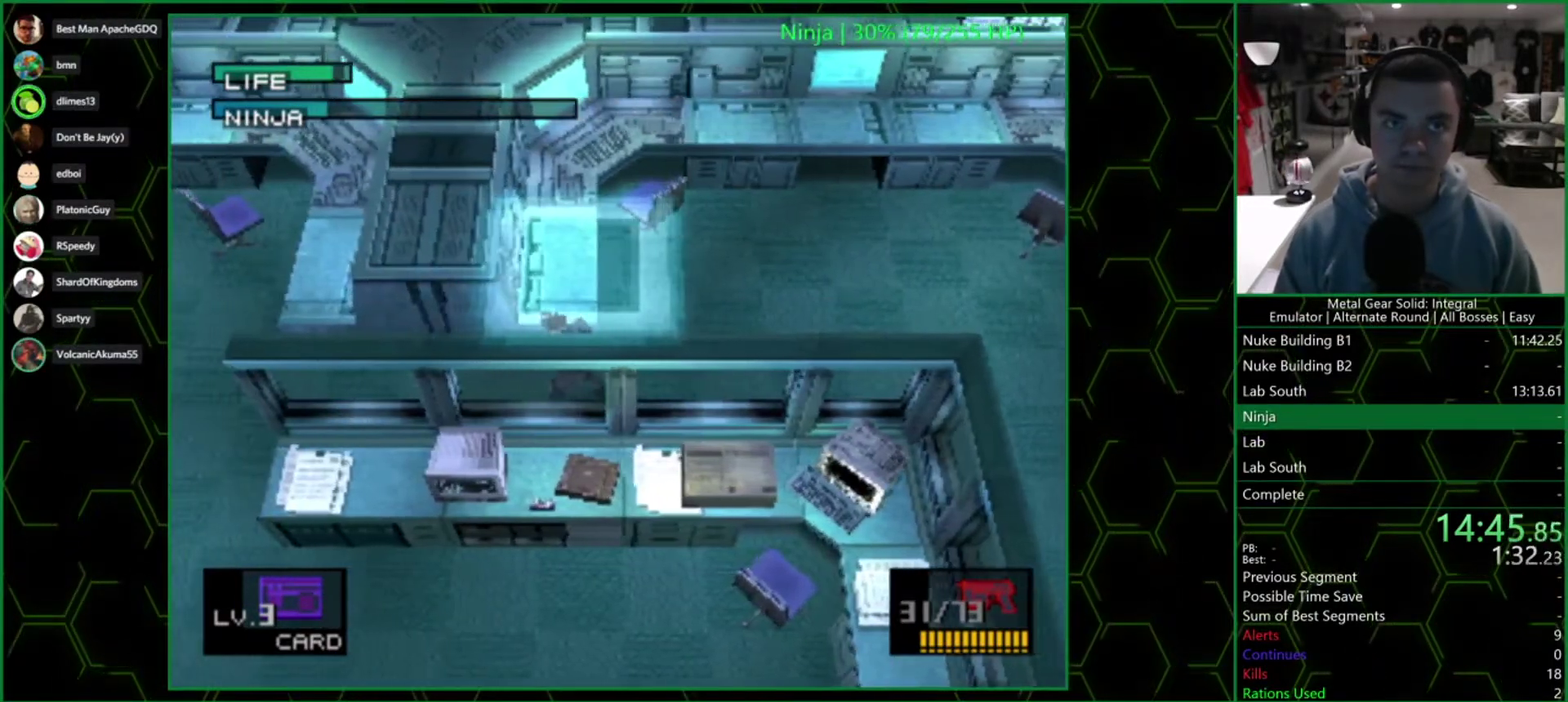
{"buttons": [], "left_stick": "center", "right_stick": "center", "events": []}
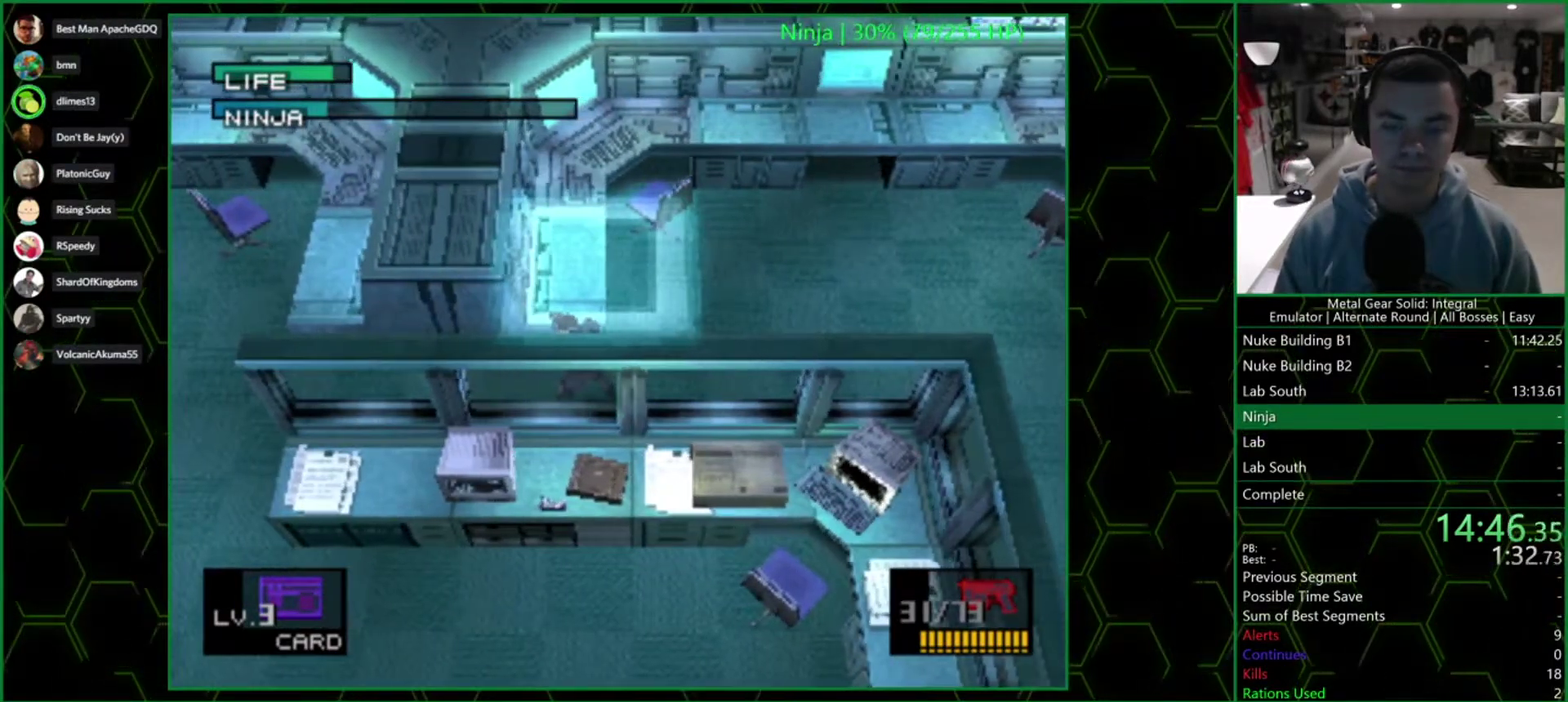
{"buttons": [], "left_stick": "center", "right_stick": "center", "events": []}
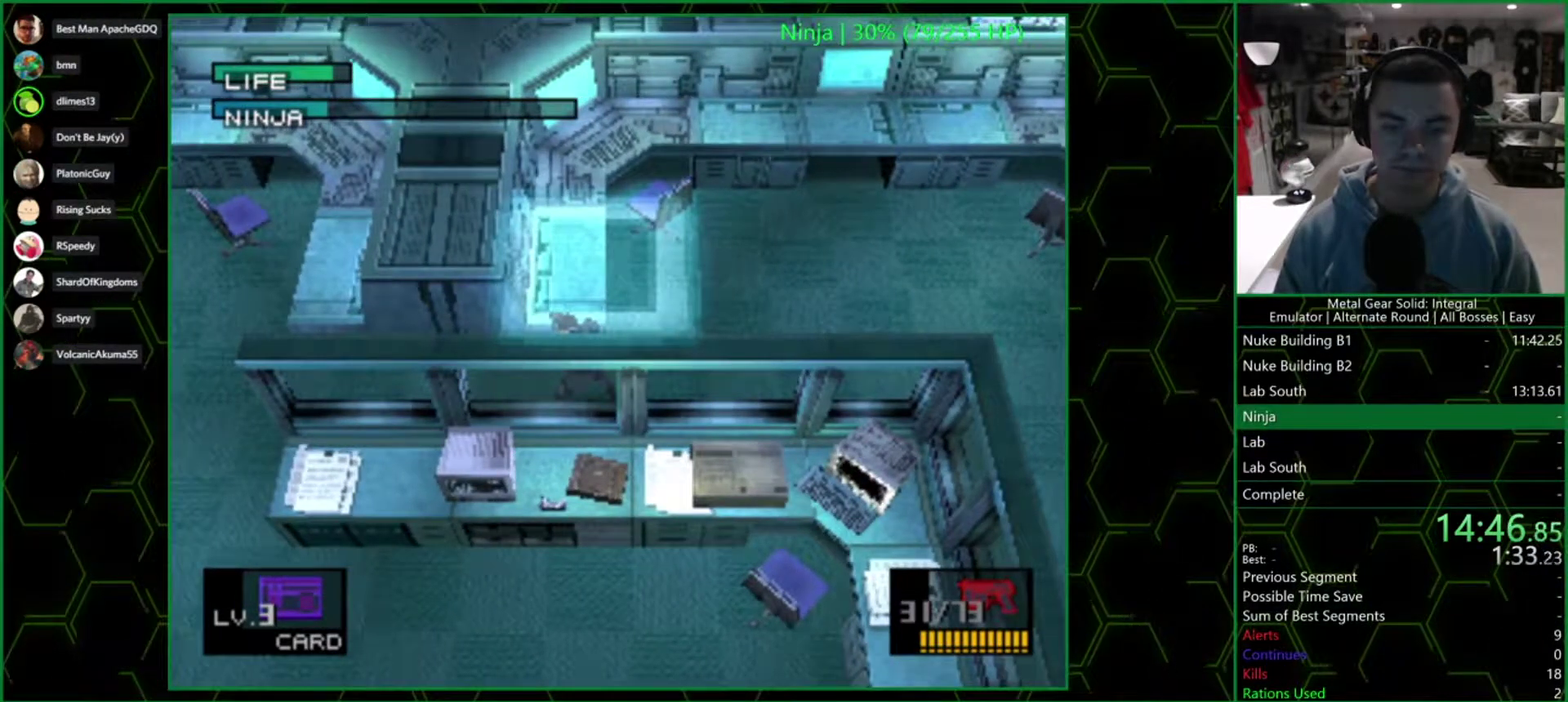
{"buttons": [], "left_stick": "center", "right_stick": "center", "events": []}
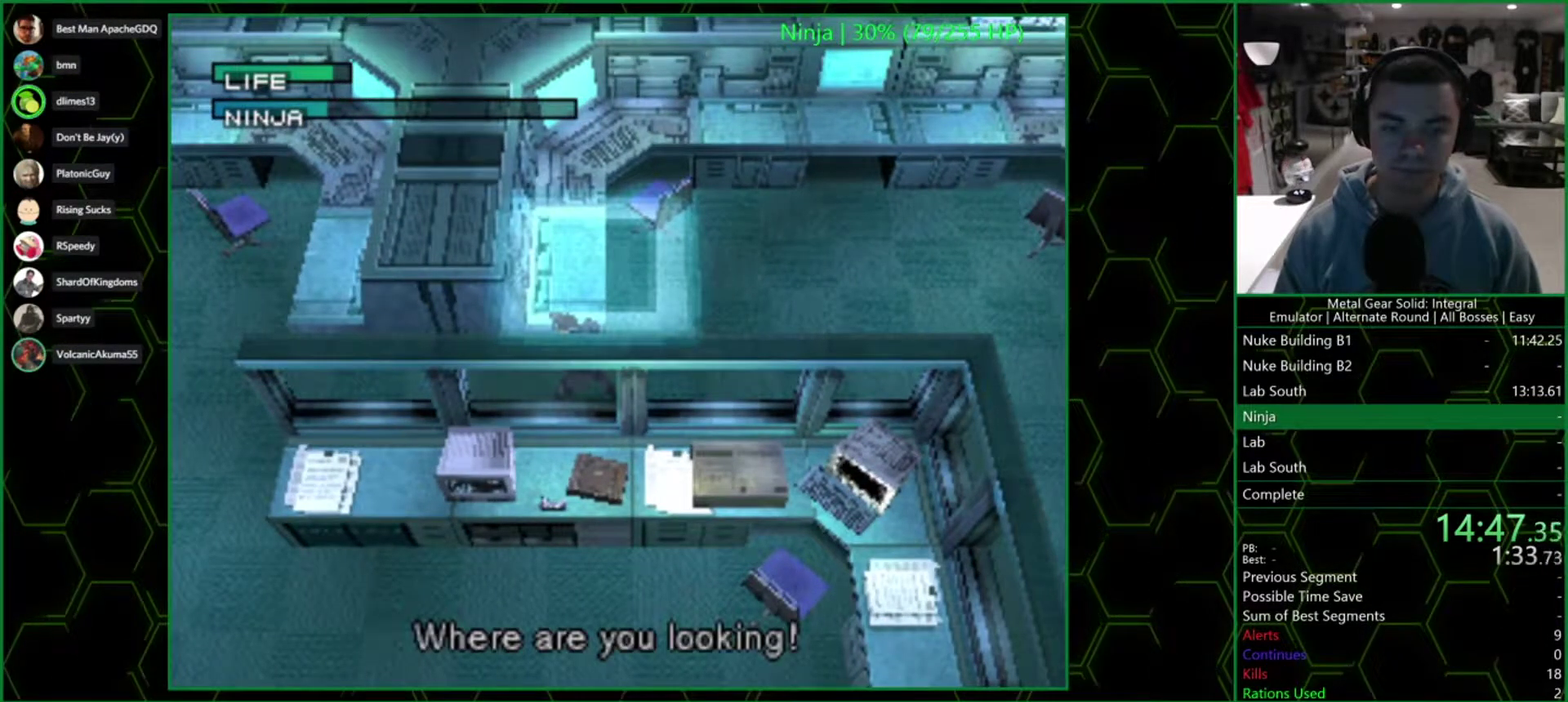
{"buttons": [], "left_stick": "left", "right_stick": "center", "events": [[67, "left_stick", "left"]]}
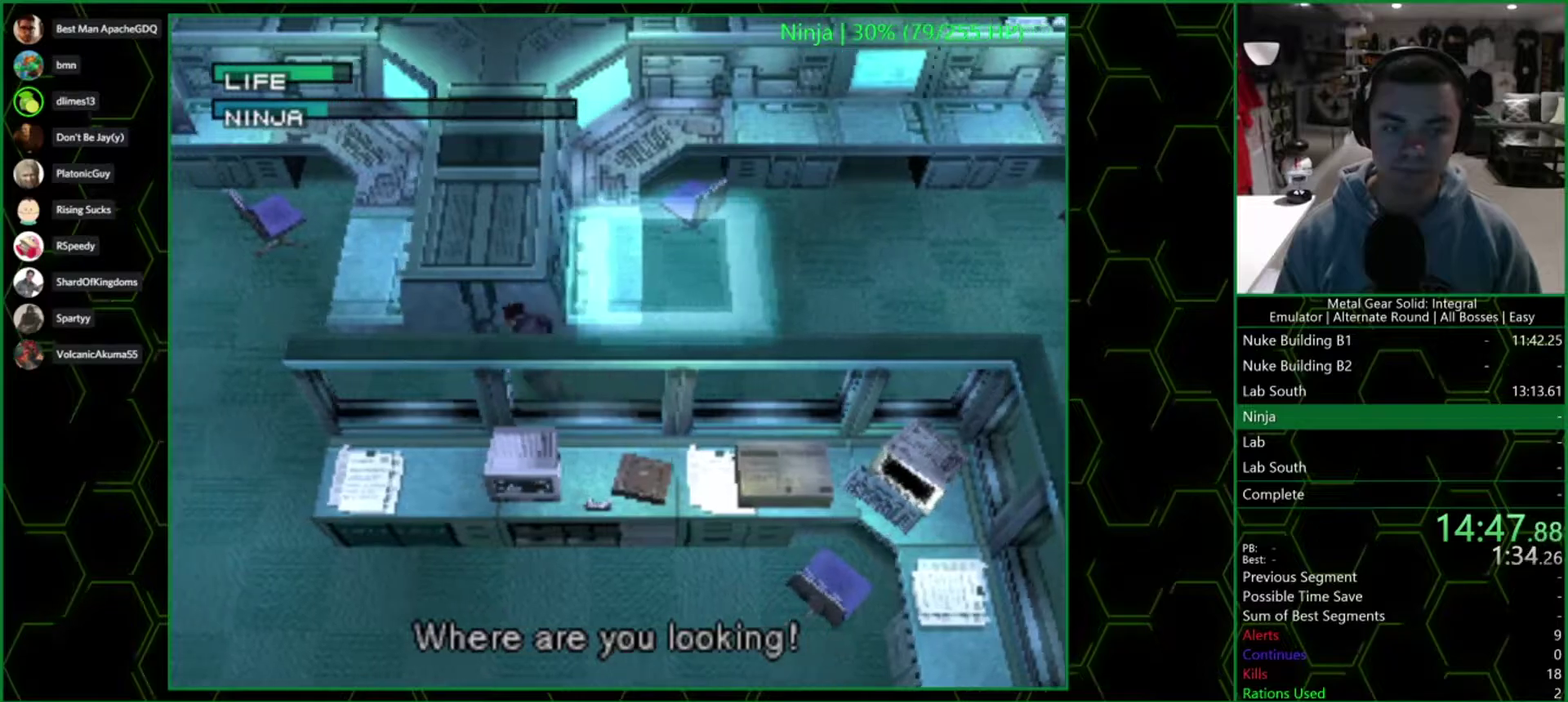
{"buttons": [], "left_stick": "left", "right_stick": "center", "events": []}
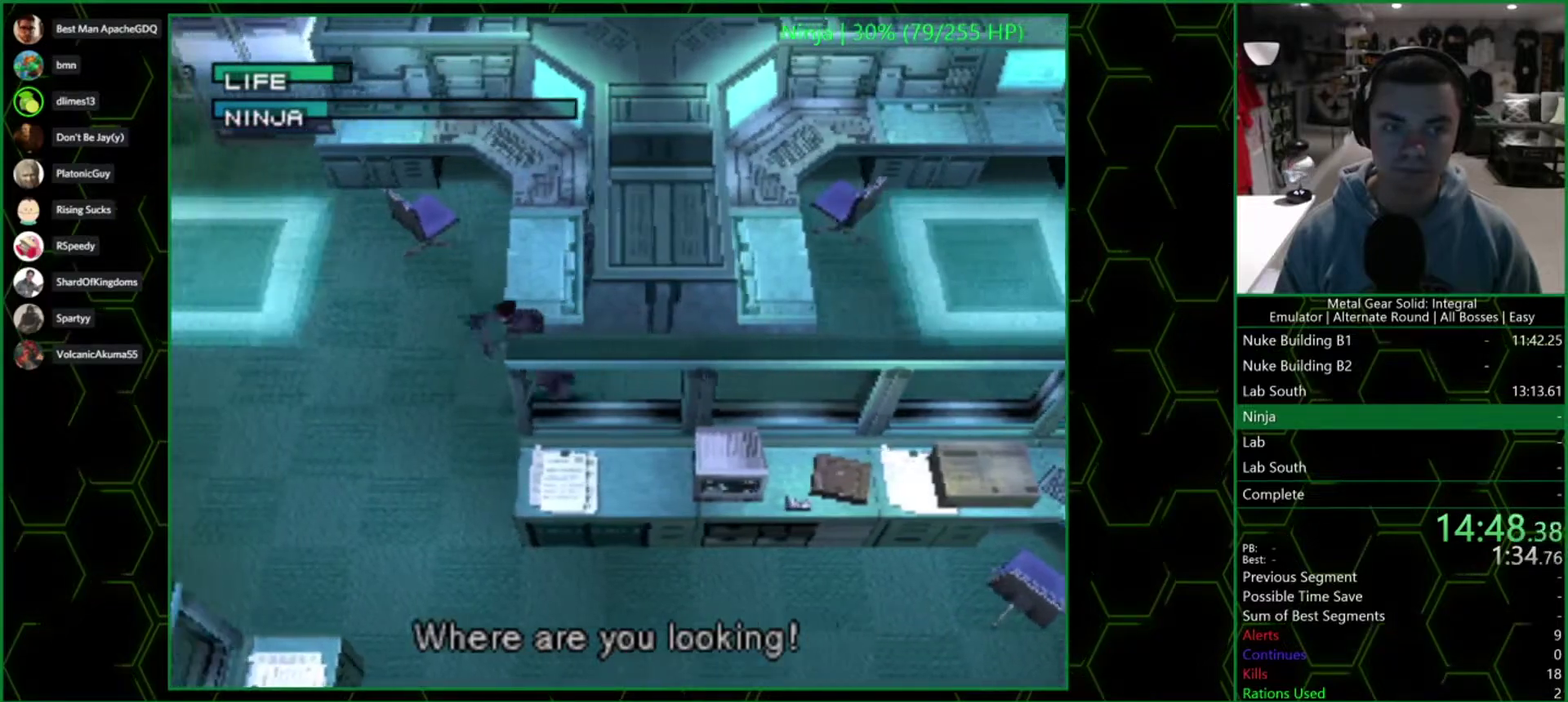
{"buttons": [], "left_stick": "up-left", "right_stick": "center", "events": [[433, "left_stick", "up-left"]]}
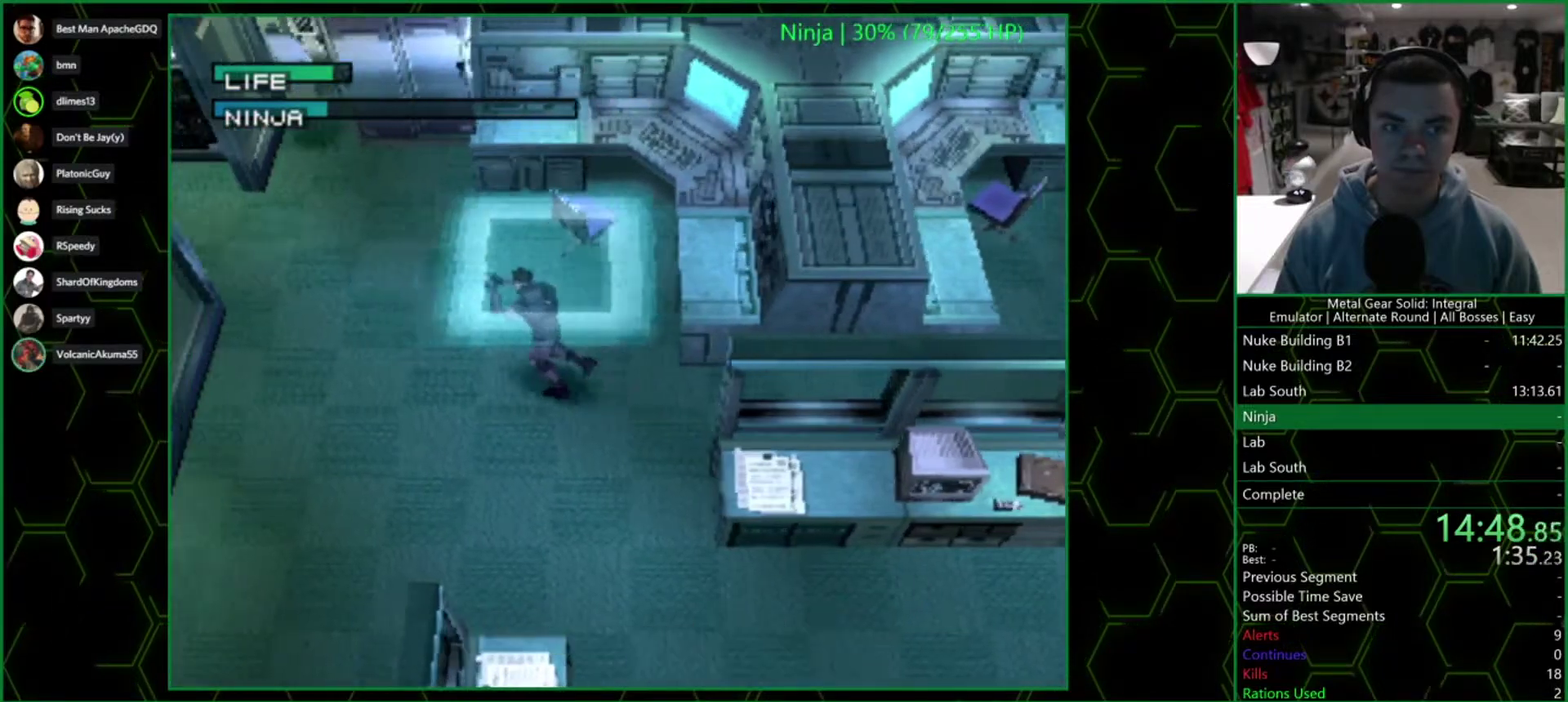
{"buttons": [], "left_stick": "up-left", "right_stick": "center", "events": []}
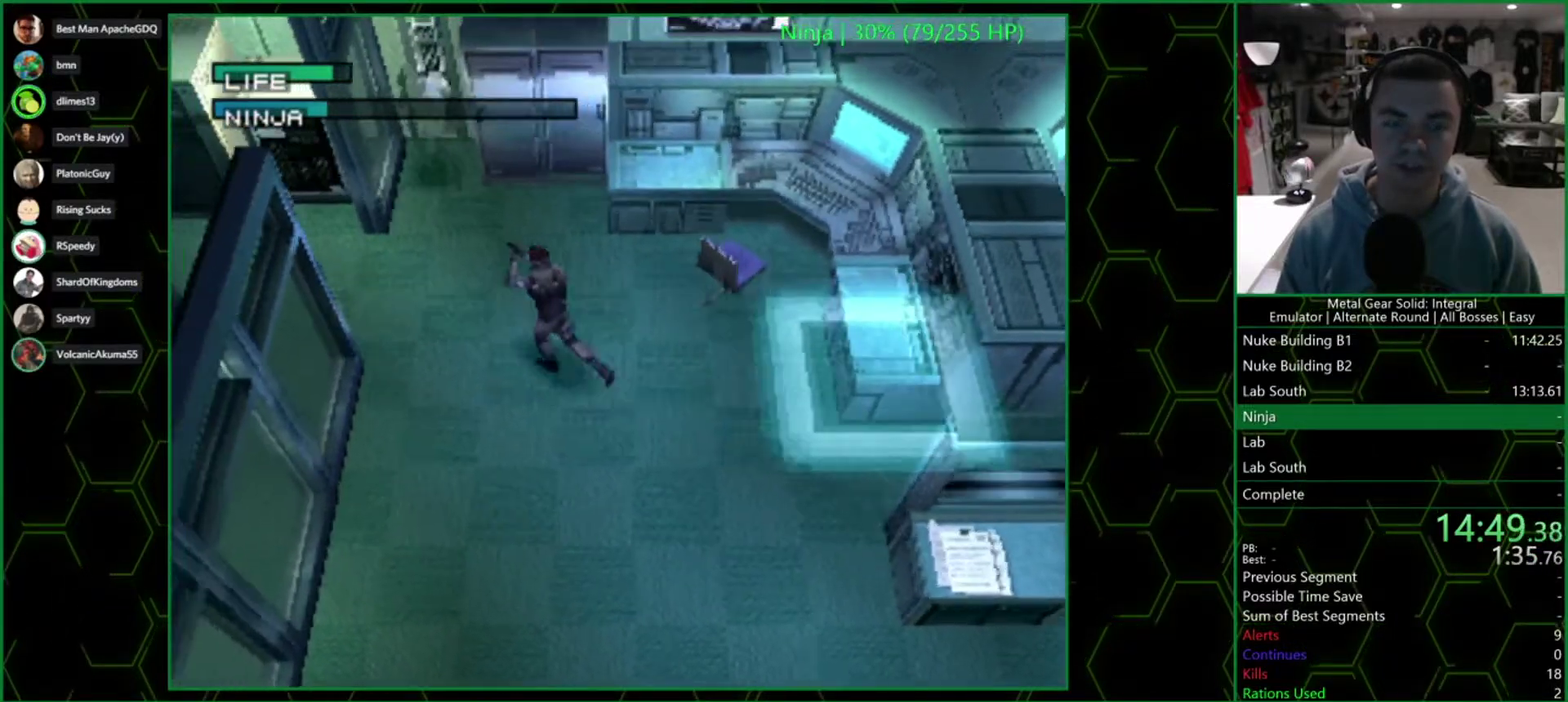
{"buttons": ["CIRCLE"], "left_stick": "up", "right_stick": "center", "events": [[300, "left_stick", "up"], [467, "CIRCLE", "down"]]}
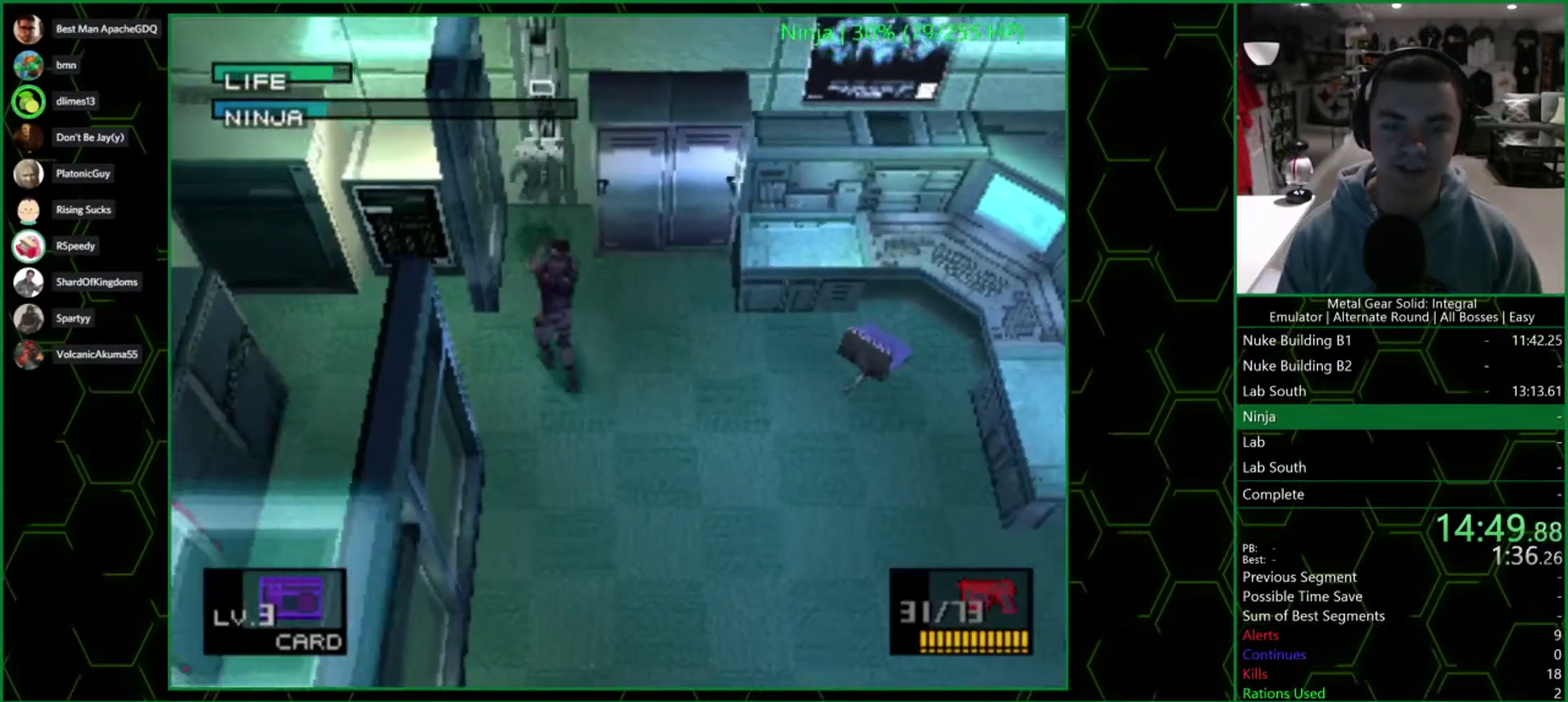
{"buttons": [], "left_stick": "center", "right_stick": "center", "events": [[17, "left_stick", "center"], [33, "CIRCLE", "up"], [167, "CIRCLE", "down"], [483, "CIRCLE", "up"]]}
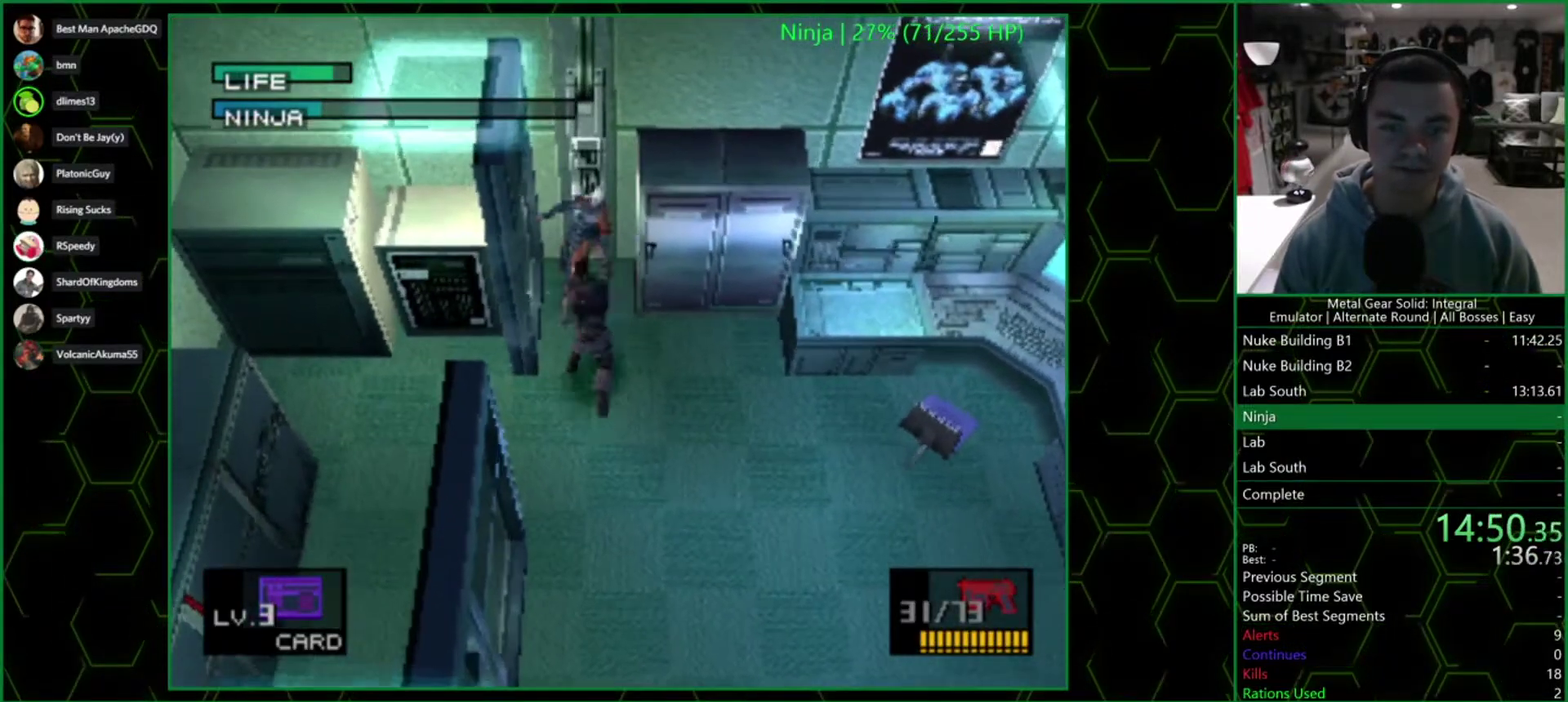
{"buttons": ["L3"], "left_stick": "down-right", "right_stick": "center"}
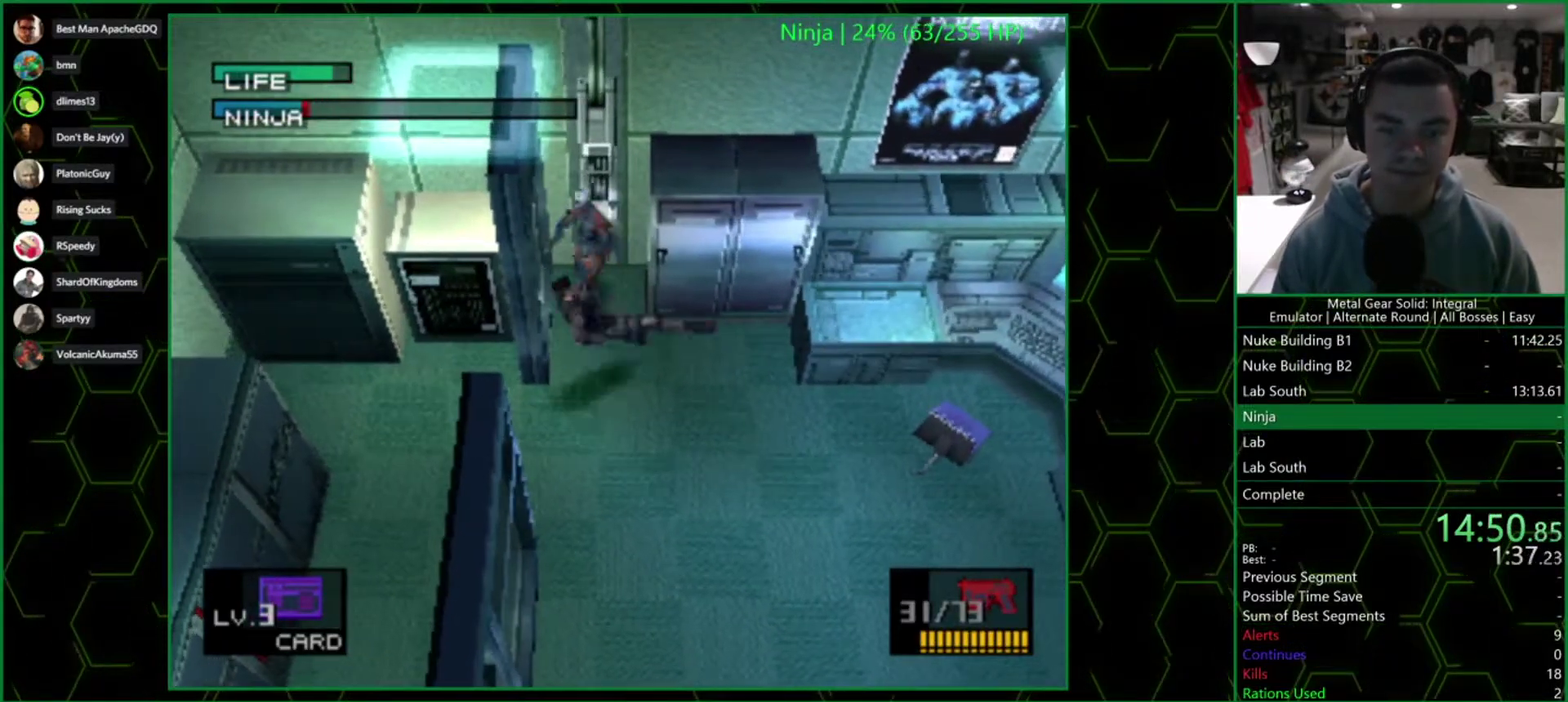
{"buttons": ["L3"], "left_stick": "down-right", "right_stick": "center", "events": []}
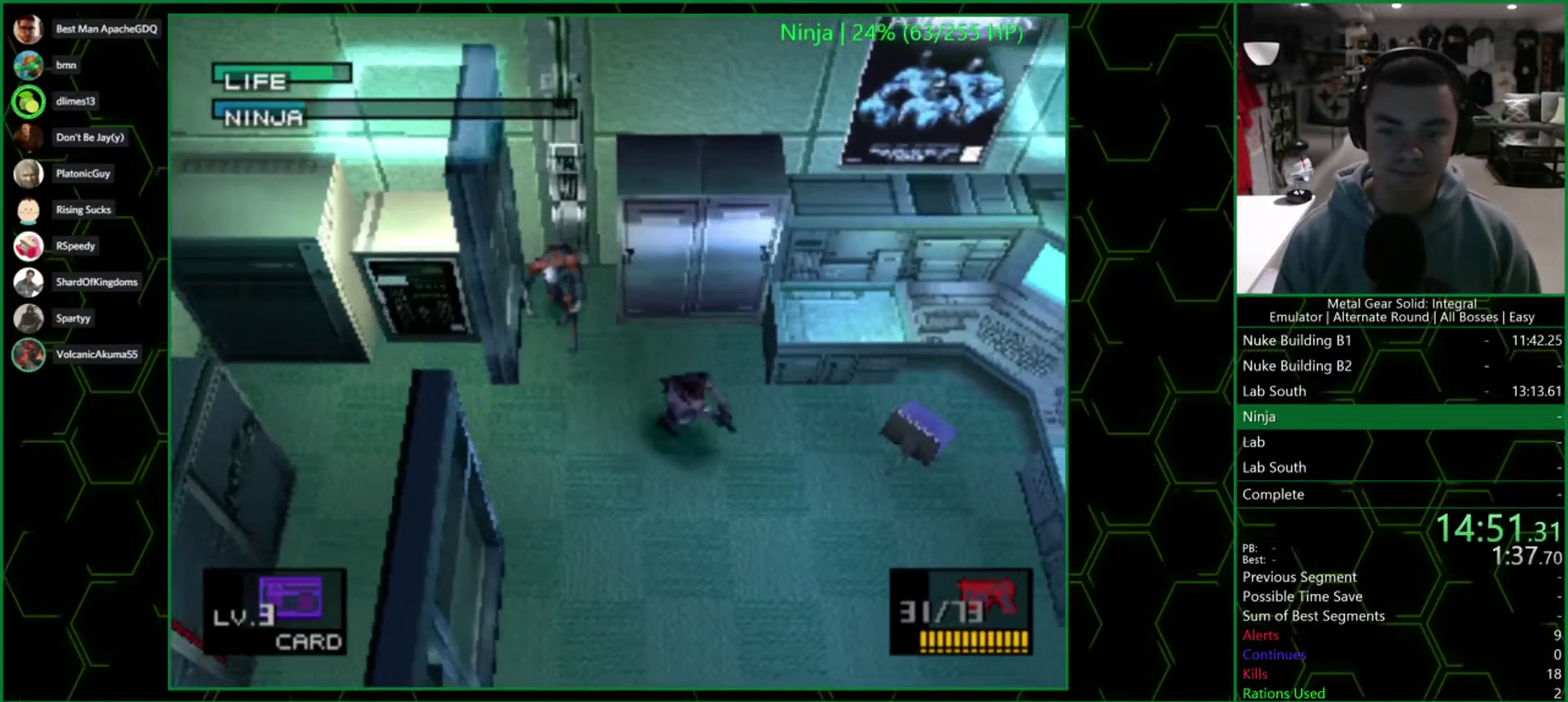
{"buttons": ["L3"], "left_stick": "down-right", "right_stick": "center", "events": []}
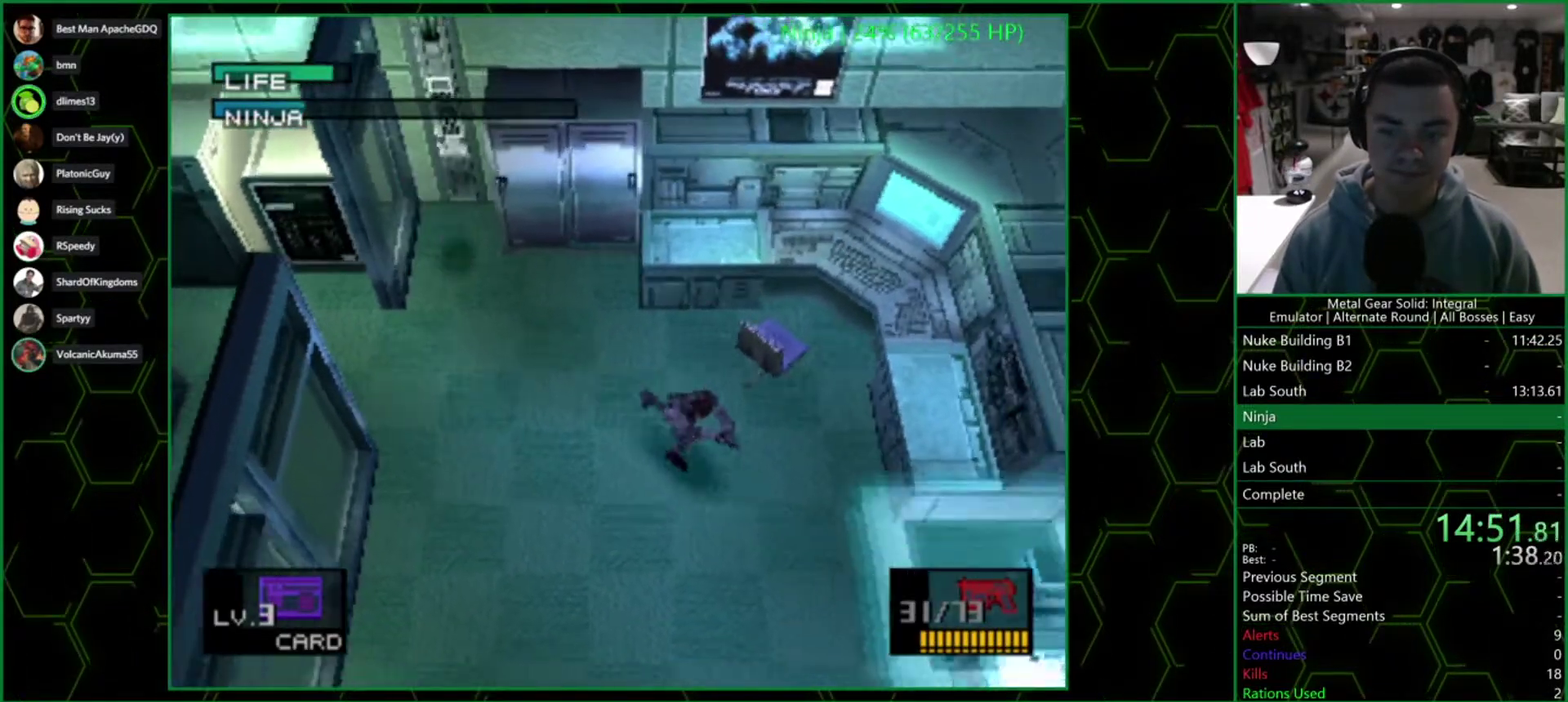
{"buttons": [], "left_stick": "right", "right_stick": "center"}
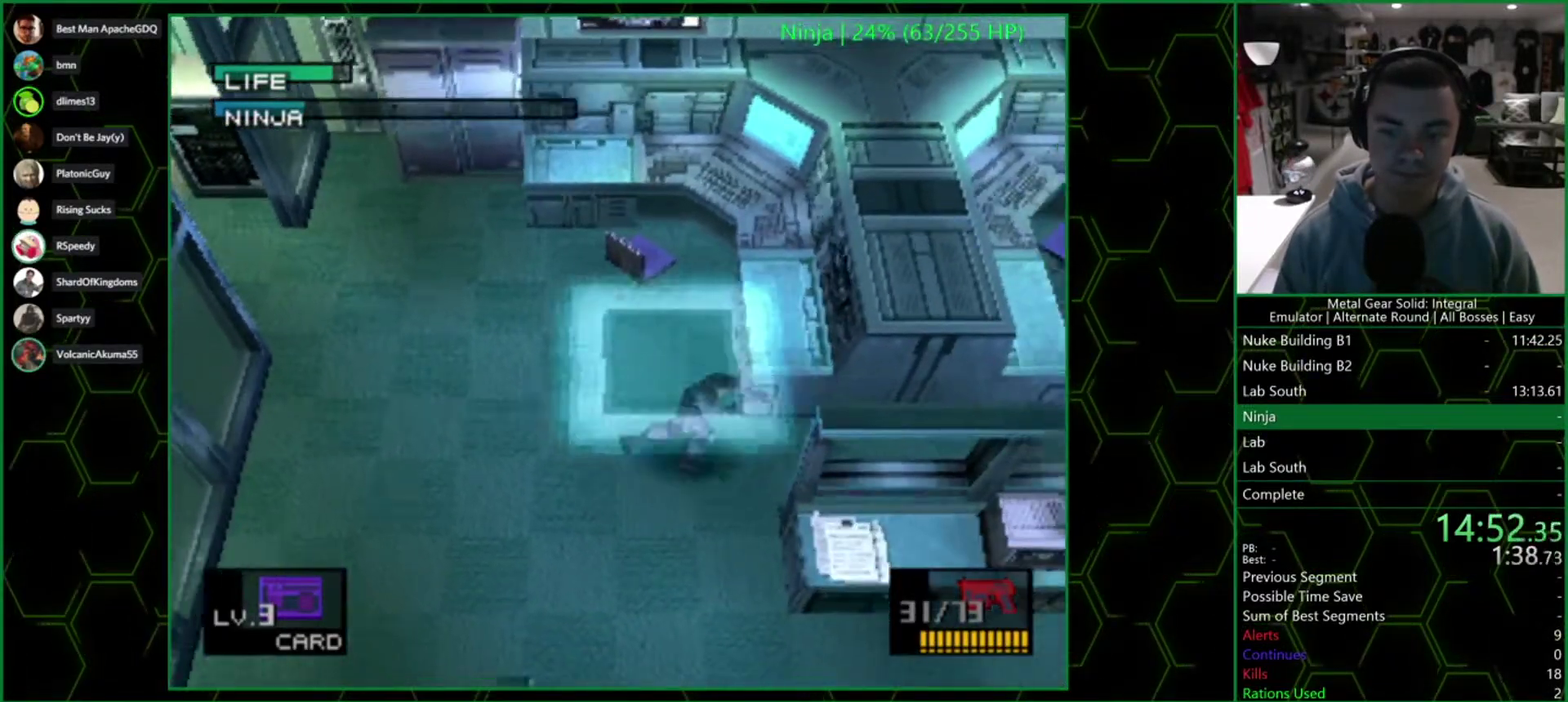
{"buttons": [], "left_stick": "right", "right_stick": "center", "events": []}
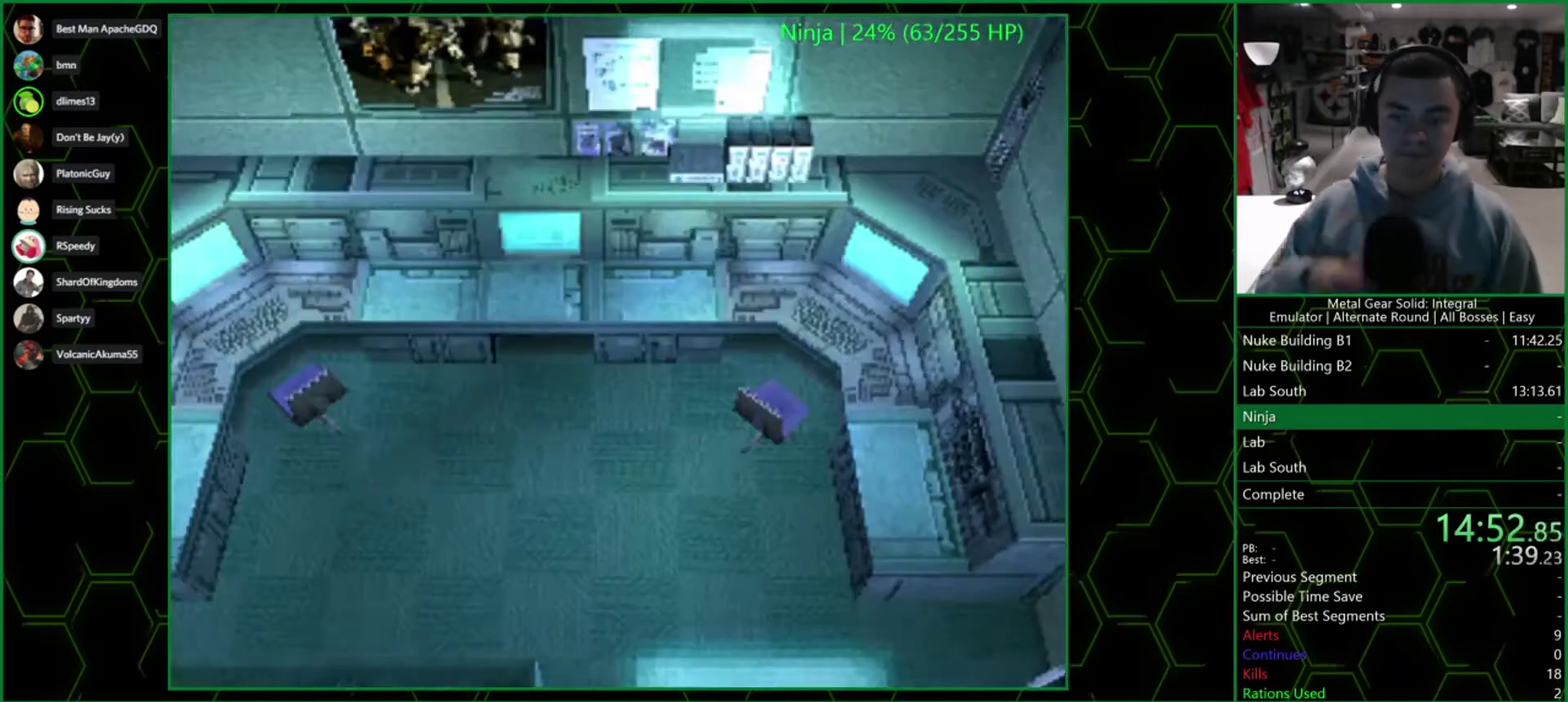
{"buttons": [], "left_stick": "center", "right_stick": "center", "events": [[467, "left_stick", "center"]]}
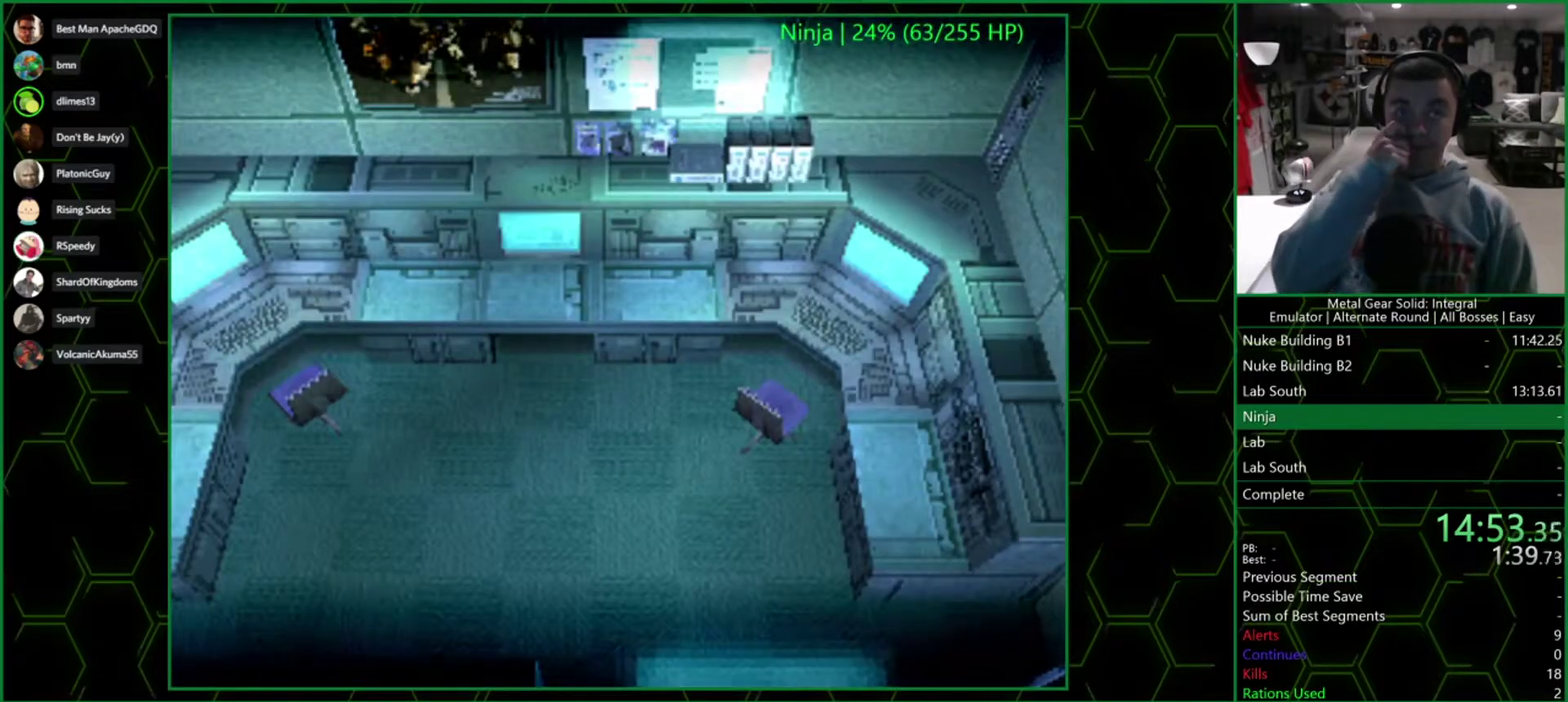
{"buttons": ["DPAD_RIGHT"], "left_stick": "center", "right_stick": "center", "events": [[150, "DPAD_RIGHT", "down"]]}
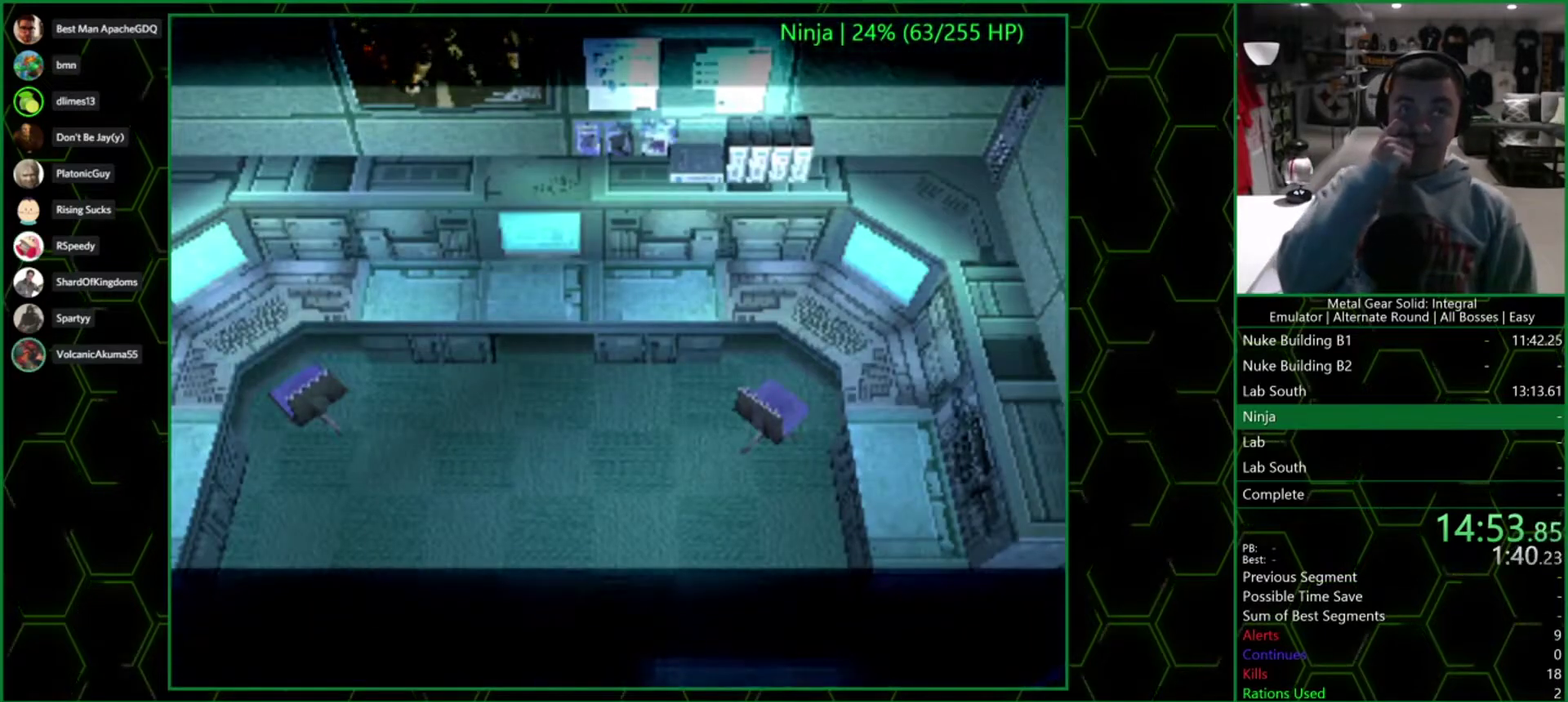
{"buttons": ["DPAD_RIGHT"], "left_stick": "center", "right_stick": "center", "events": []}
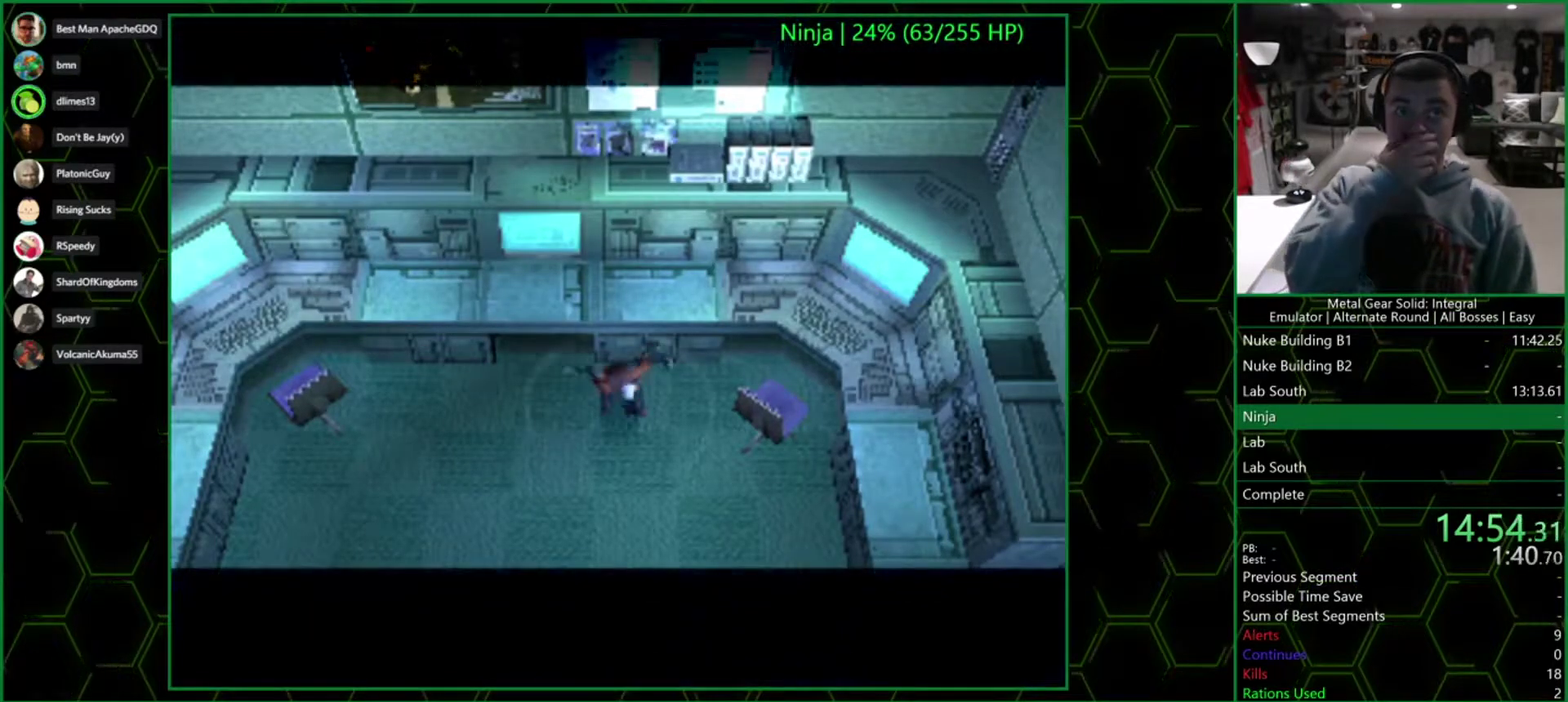
{"buttons": ["DPAD_RIGHT"], "left_stick": "center", "right_stick": "center", "events": []}
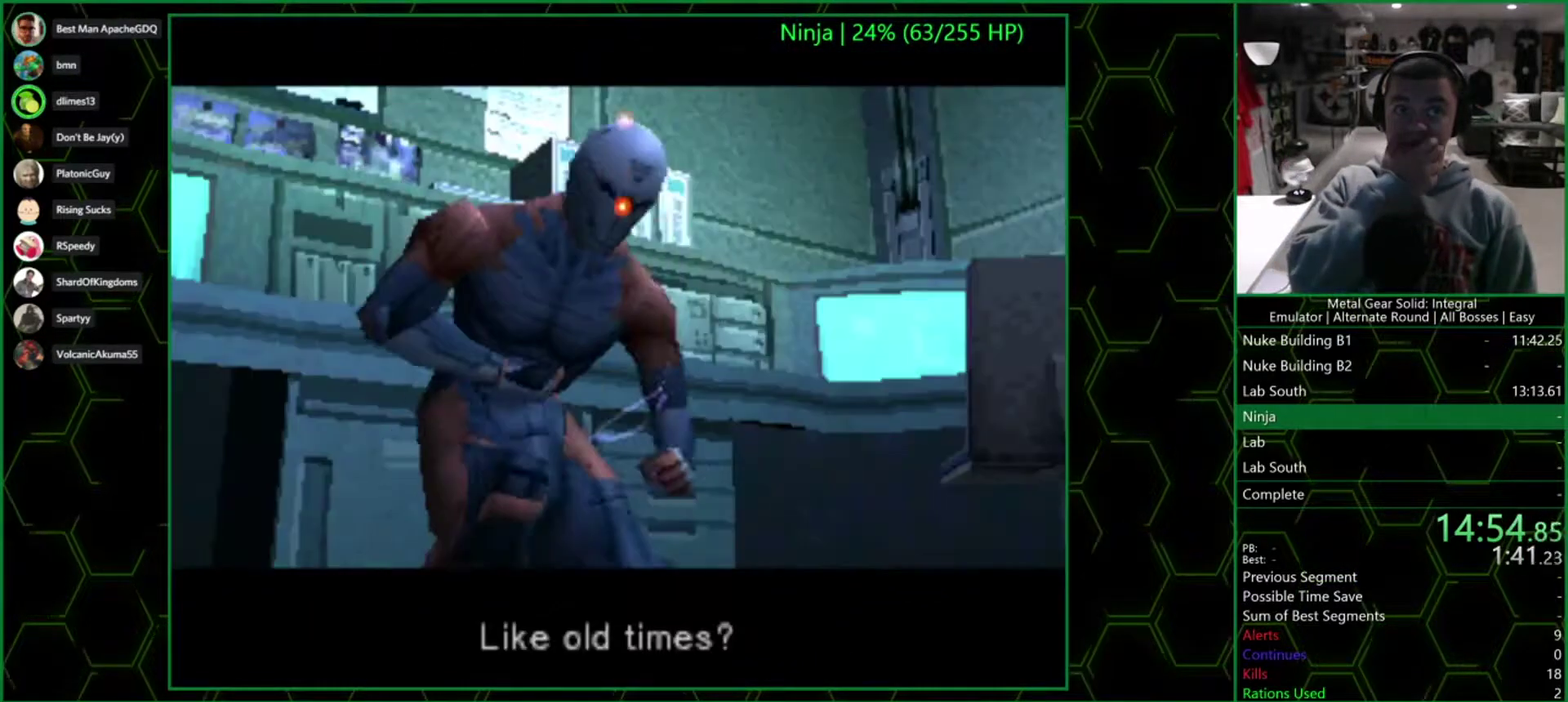
{"buttons": ["DPAD_RIGHT"], "left_stick": "center", "right_stick": "center", "events": []}
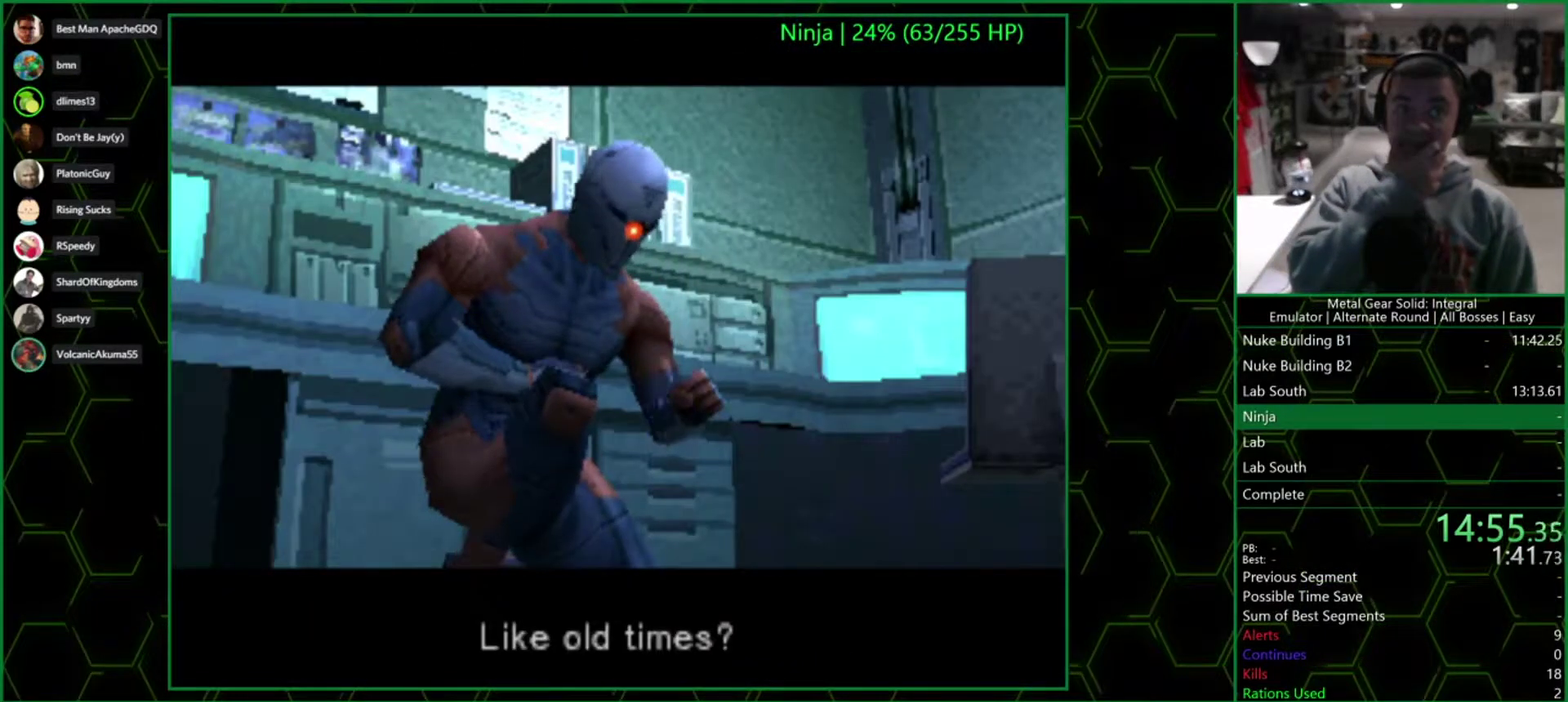
{"buttons": ["DPAD_RIGHT"], "left_stick": "center", "right_stick": "center", "events": []}
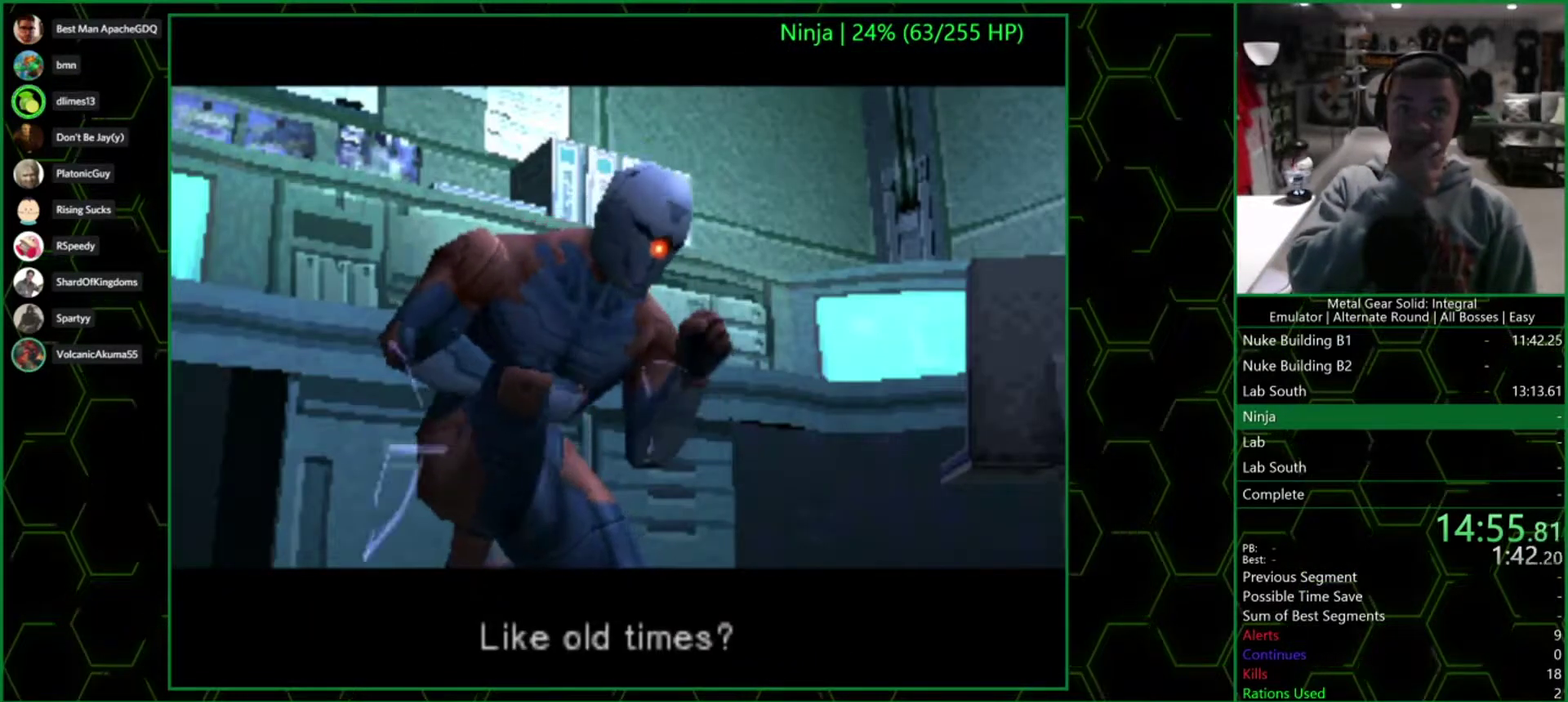
{"buttons": ["DPAD_RIGHT"], "left_stick": "center", "right_stick": "center", "events": []}
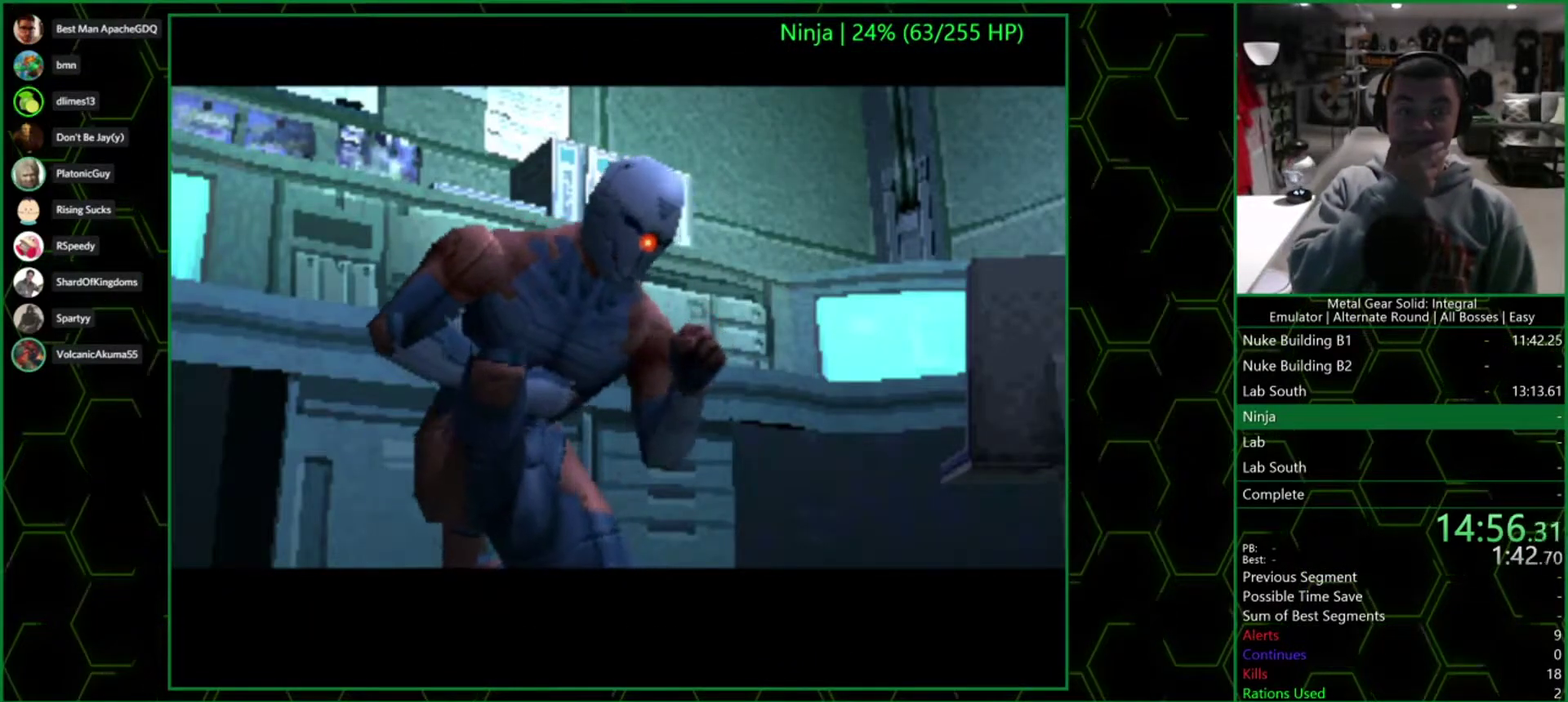
{"buttons": ["DPAD_RIGHT"], "left_stick": "center", "right_stick": "center", "events": []}
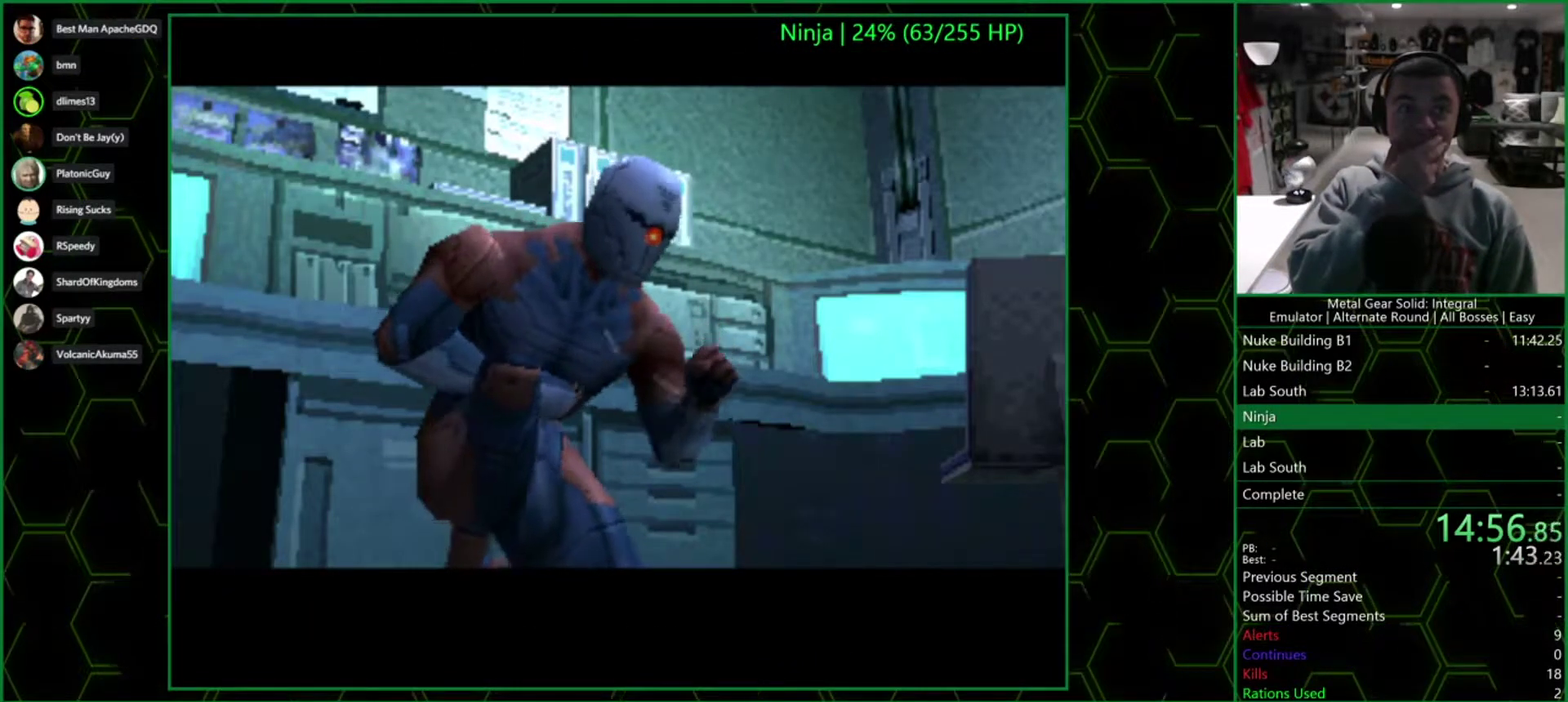
{"buttons": ["DPAD_RIGHT"], "left_stick": "center", "right_stick": "center", "events": []}